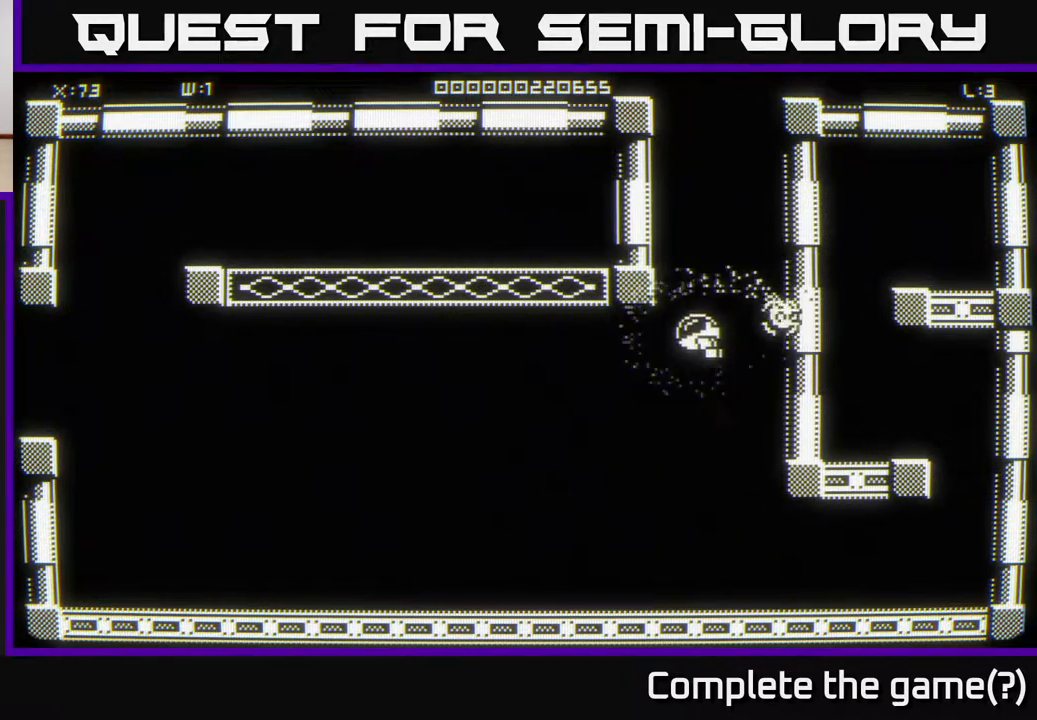
Gameplay with a controller (Xbox layout); each line is a JSON object with the inputs held at the frame after it. "events" lists button and stick changes between this image and that frame as [ms after this image, input, new state], when the widget could be followed in between.
{"buttons": [], "left_stick": "up", "right_stick": "center", "events": [[117, "left_stick", "up-right"], [283, "left_stick", "center"], [500, "left_stick", "up"]]}
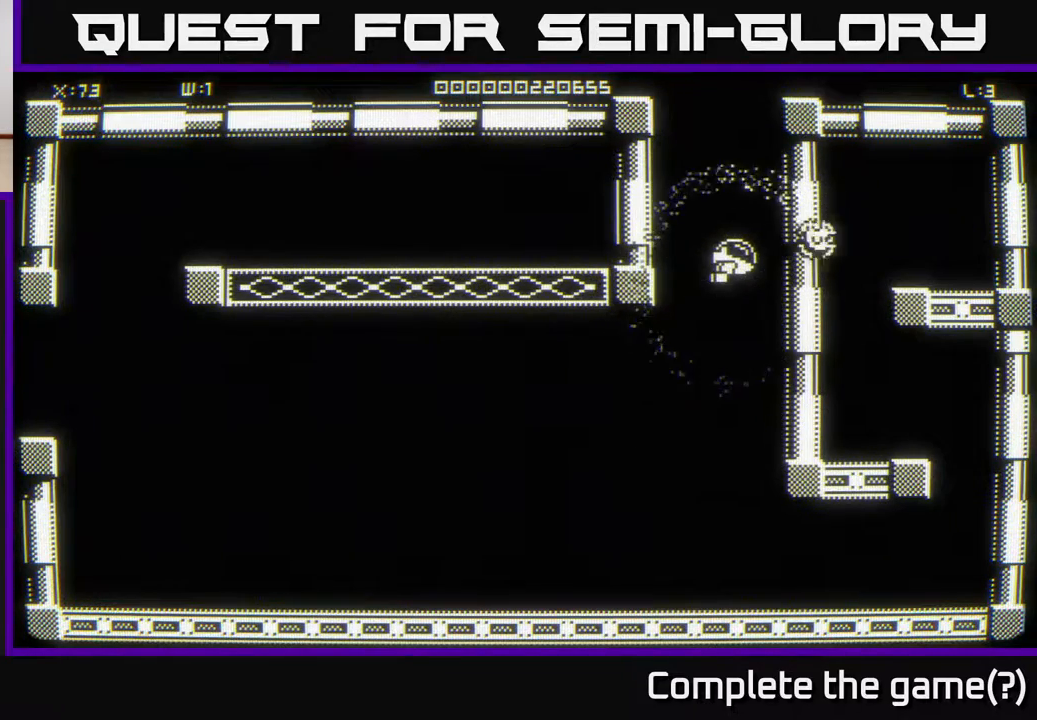
{"buttons": [], "left_stick": "up", "right_stick": "center", "events": [[217, "left_stick", "center"], [417, "left_stick", "up"]]}
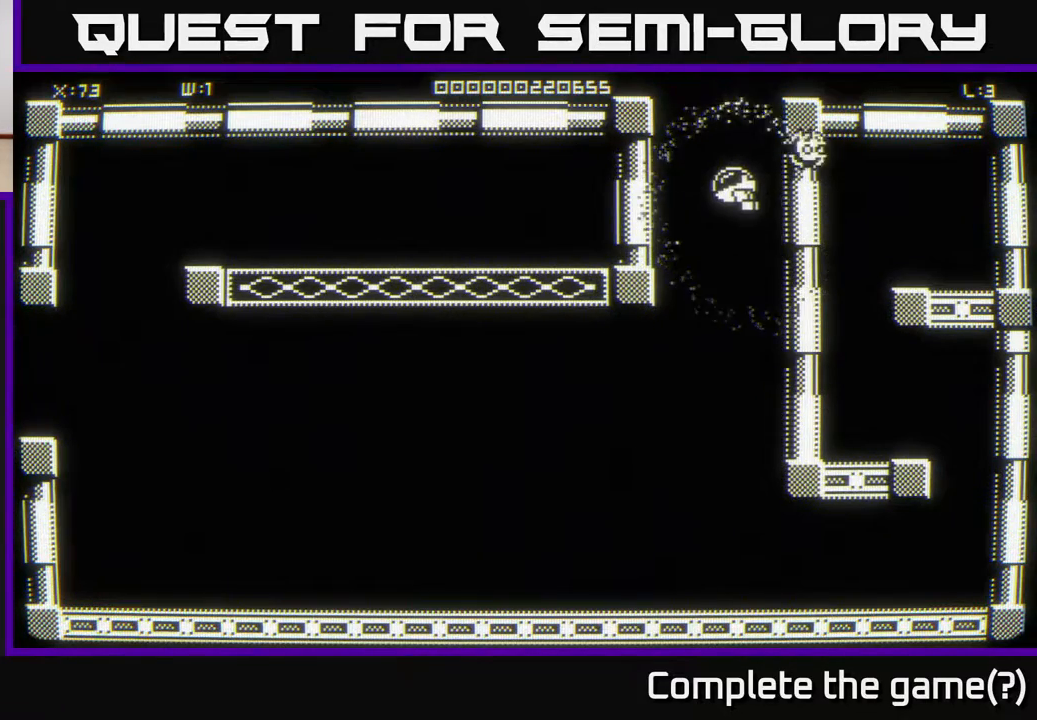
{"buttons": [], "left_stick": "center", "right_stick": "center", "events": [[400, "left_stick", "center"]]}
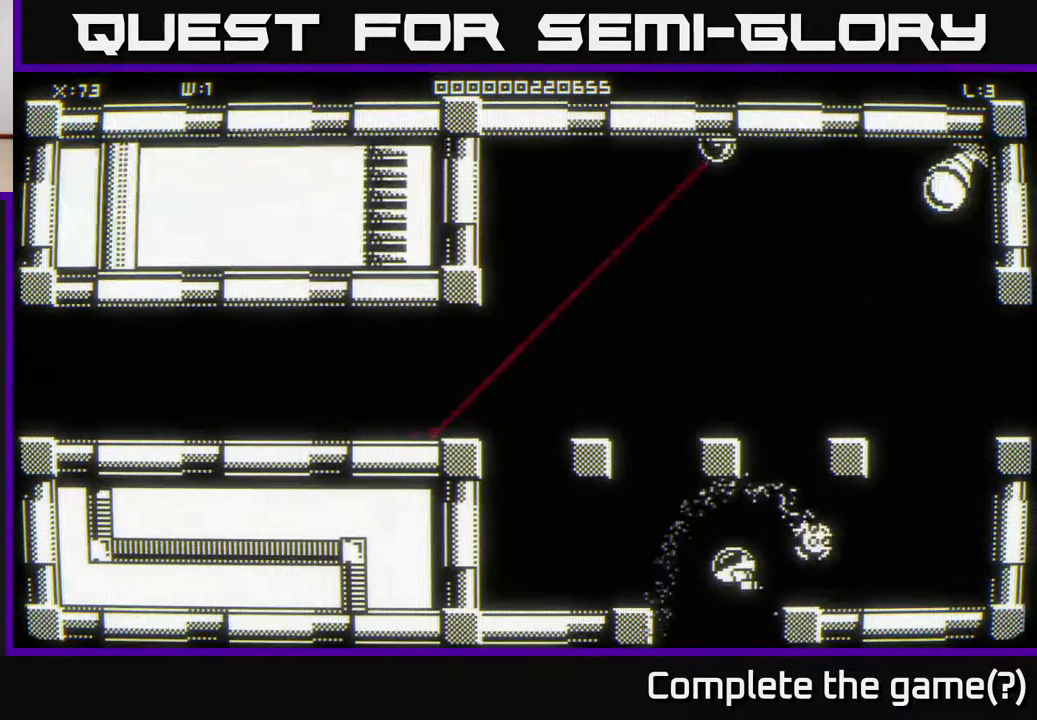
{"buttons": [], "left_stick": "right", "right_stick": "center", "events": [[233, "left_stick", "up"], [300, "left_stick", "up-right"], [400, "left_stick", "right"]]}
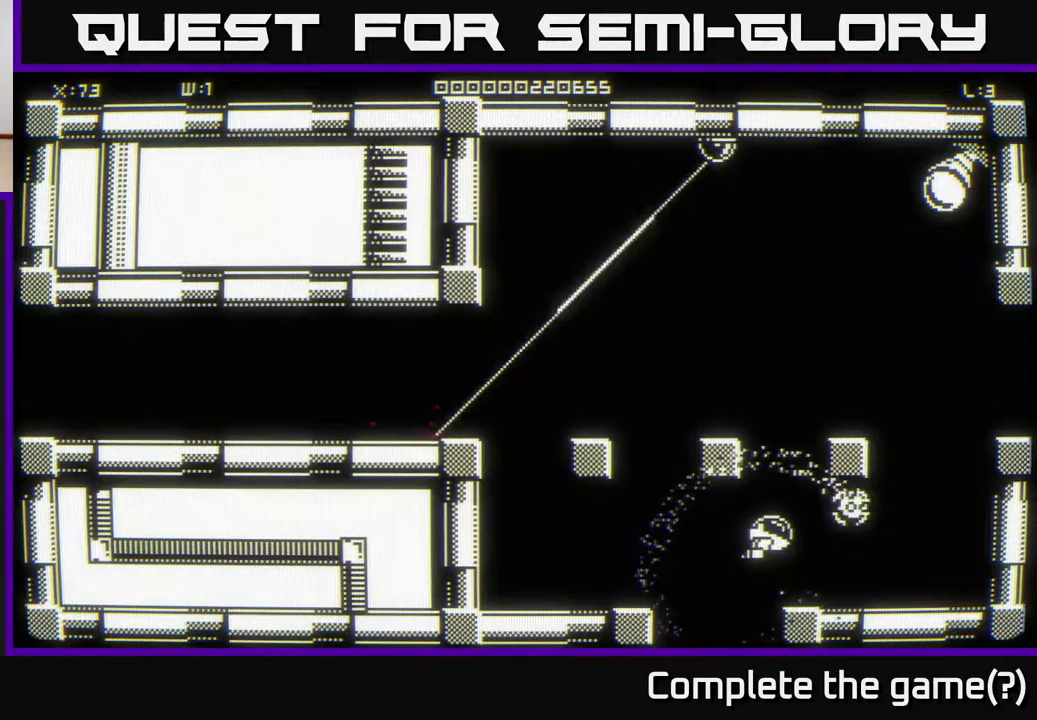
{"buttons": [], "left_stick": "up-right", "right_stick": "center", "events": [[300, "left_stick", "up-right"]]}
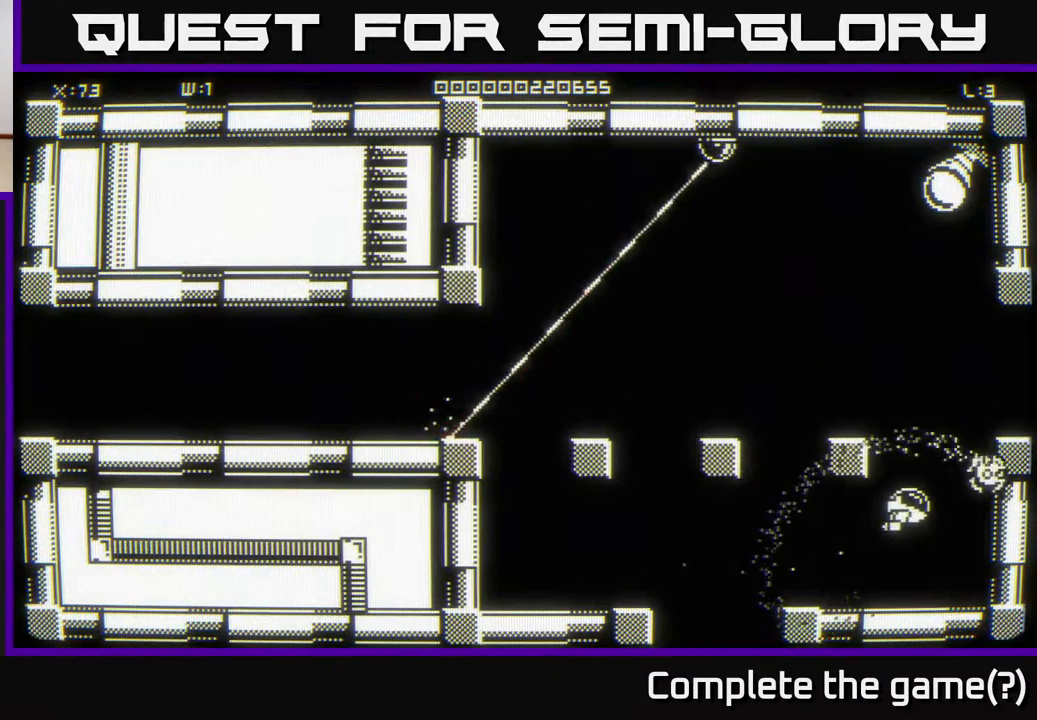
{"buttons": [], "left_stick": "right", "right_stick": "center", "events": [[433, "left_stick", "right"]]}
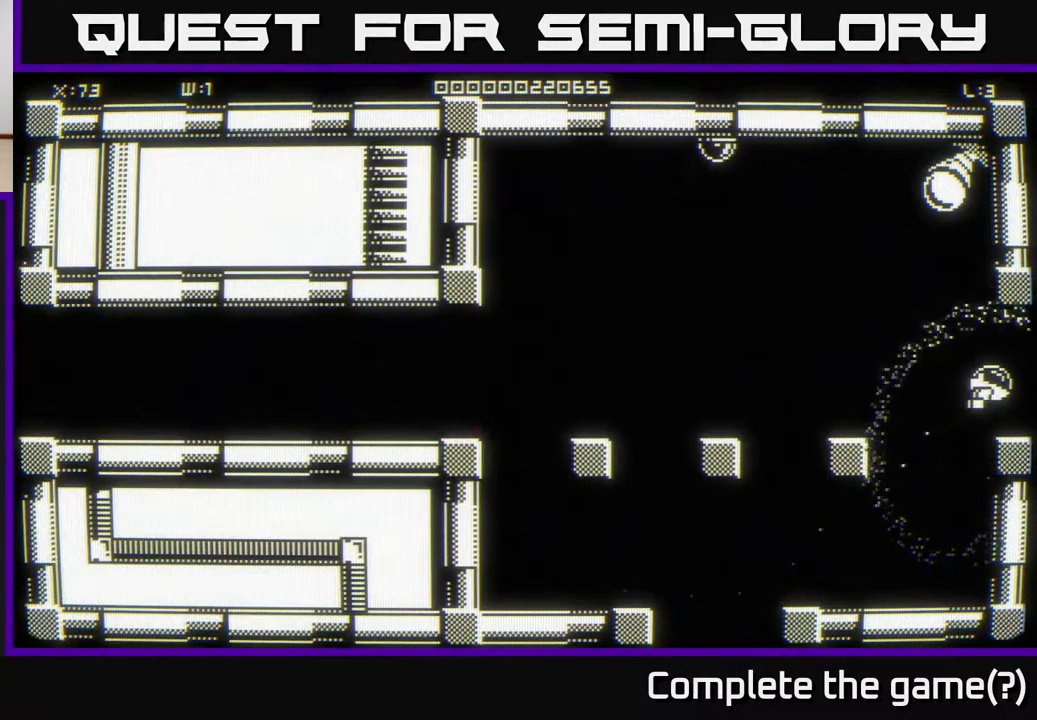
{"buttons": [], "left_stick": "center", "right_stick": "center", "events": [[150, "left_stick", "center"]]}
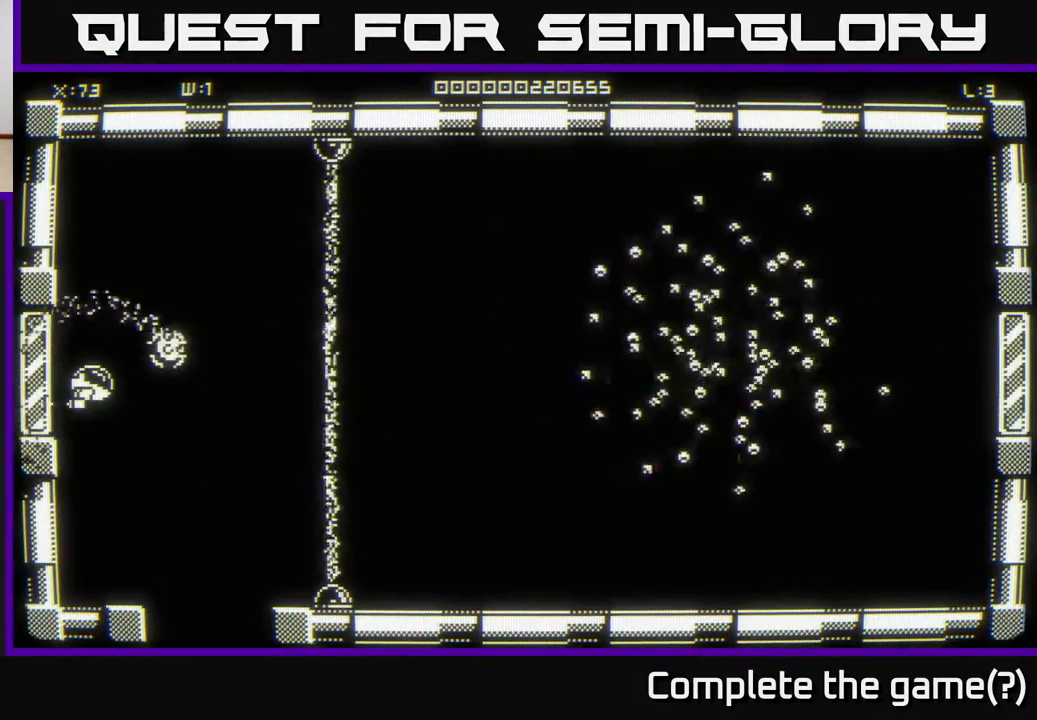
{"buttons": [], "left_stick": "down-right", "right_stick": "center", "events": [[300, "left_stick", "right"], [367, "left_stick", "down-right"]]}
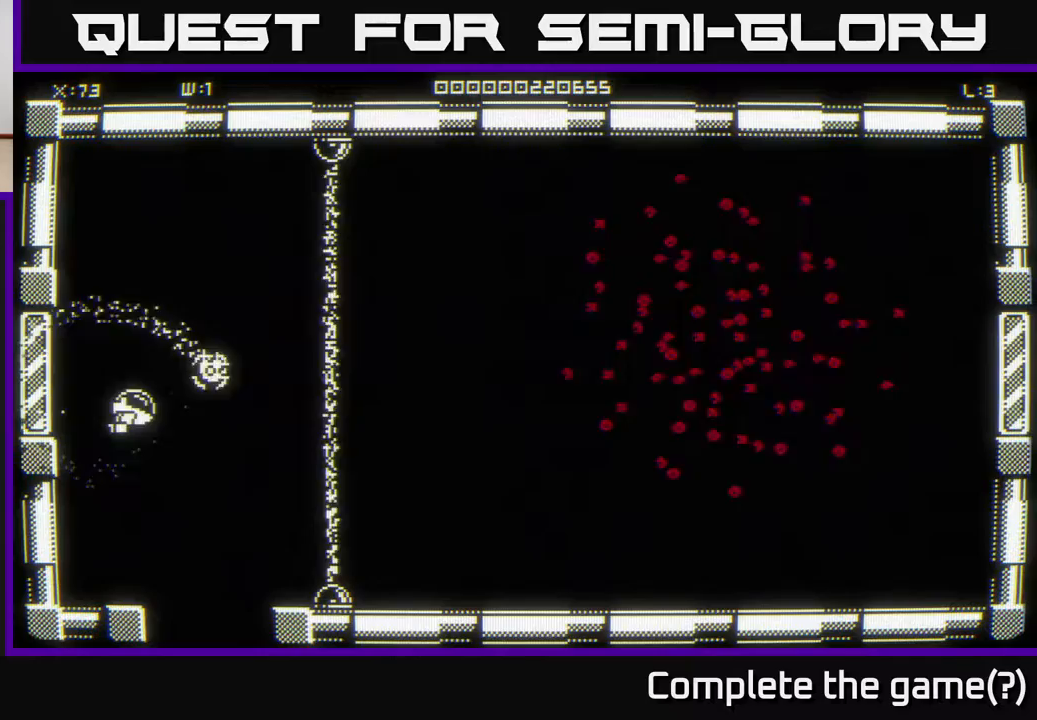
{"buttons": [], "left_stick": "down-right", "right_stick": "center", "events": []}
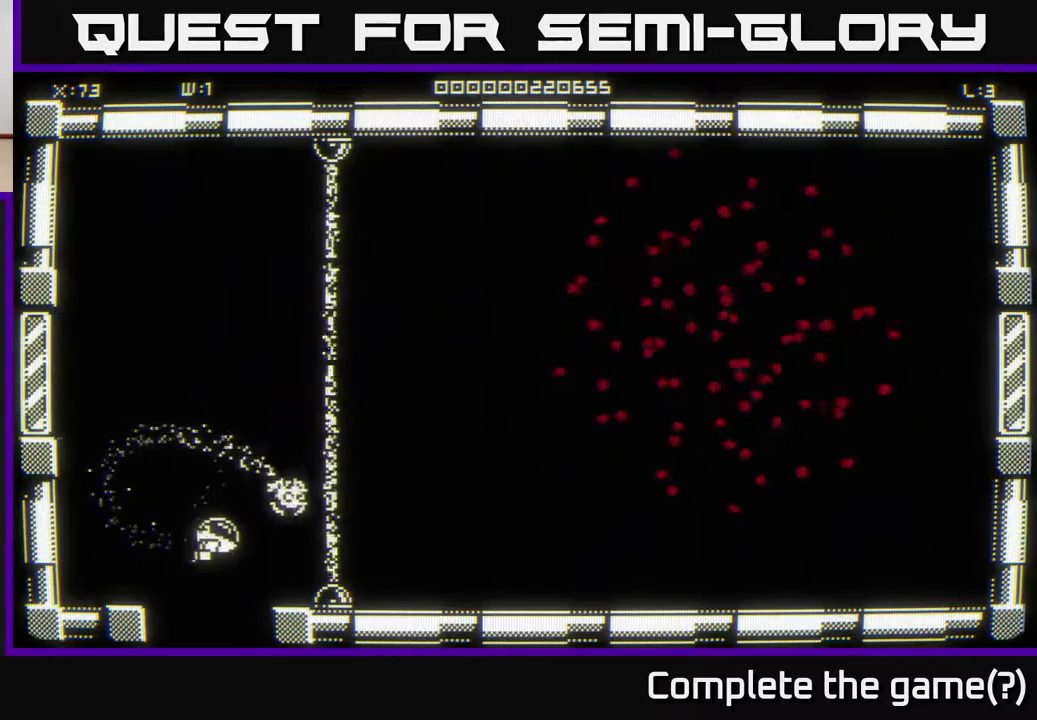
{"buttons": [], "left_stick": "center", "right_stick": "center", "events": [[17, "left_stick", "down"], [467, "left_stick", "center"]]}
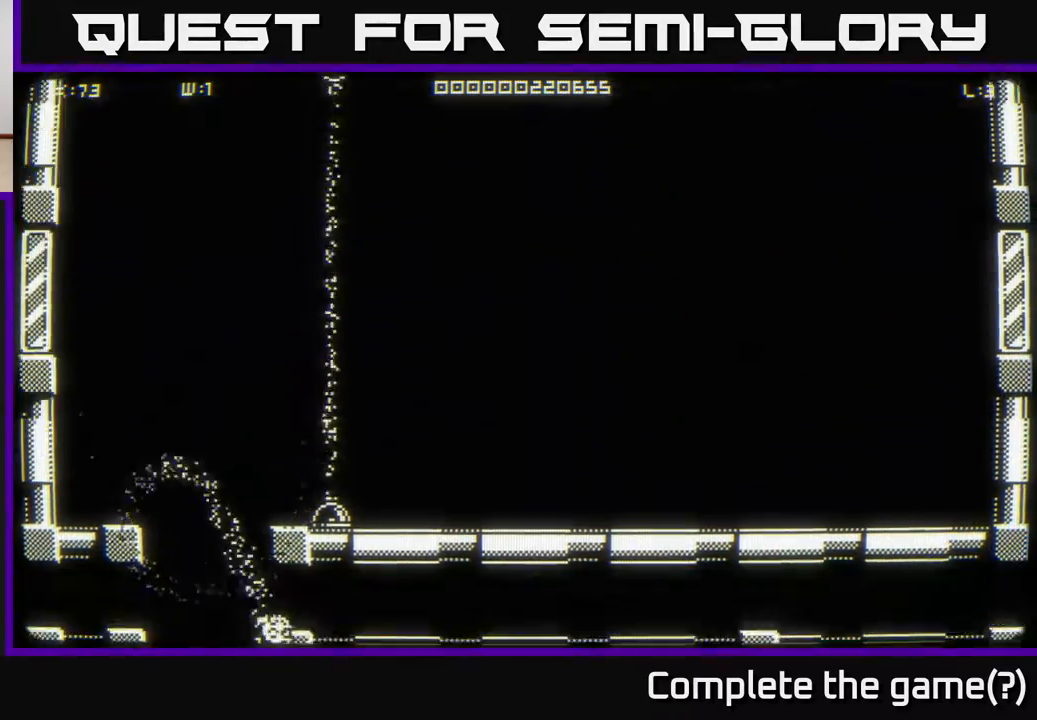
{"buttons": [], "left_stick": "down", "right_stick": "center", "events": [[333, "left_stick", "down"]]}
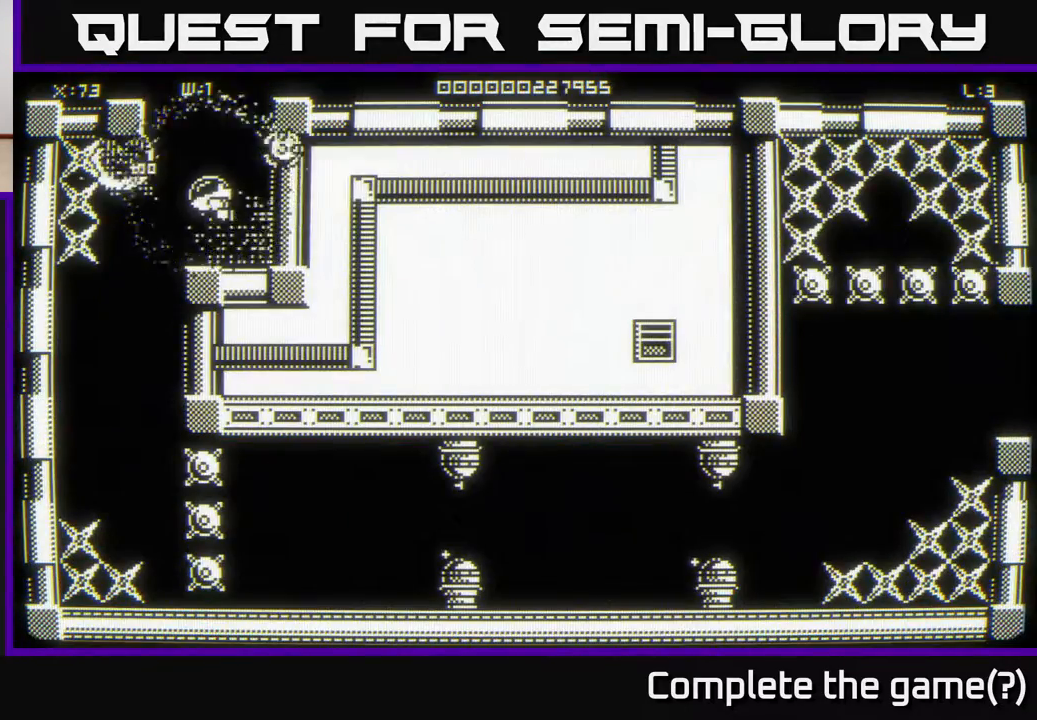
{"buttons": [], "left_stick": "right", "right_stick": "center", "events": [[50, "left_stick", "left"], [200, "left_stick", "up-left"], [400, "left_stick", "up-right"], [467, "left_stick", "right"]]}
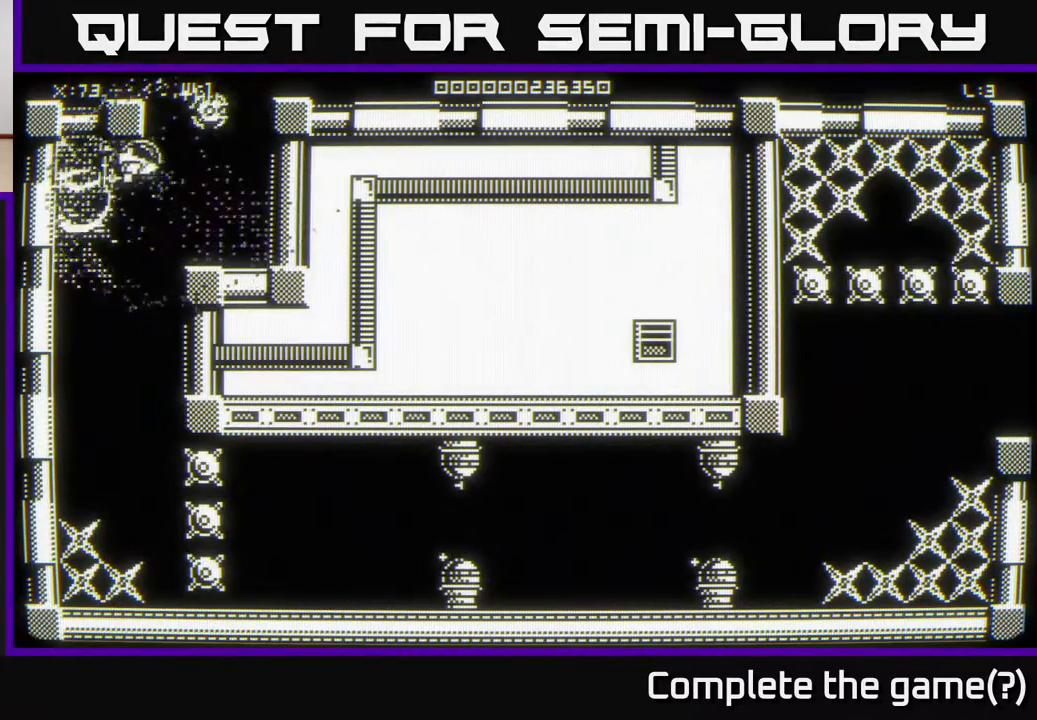
{"buttons": [], "left_stick": "down-right", "right_stick": "center", "events": [[17, "left_stick", "down-right"], [217, "left_stick", "left"], [367, "left_stick", "center"], [417, "left_stick", "down-right"]]}
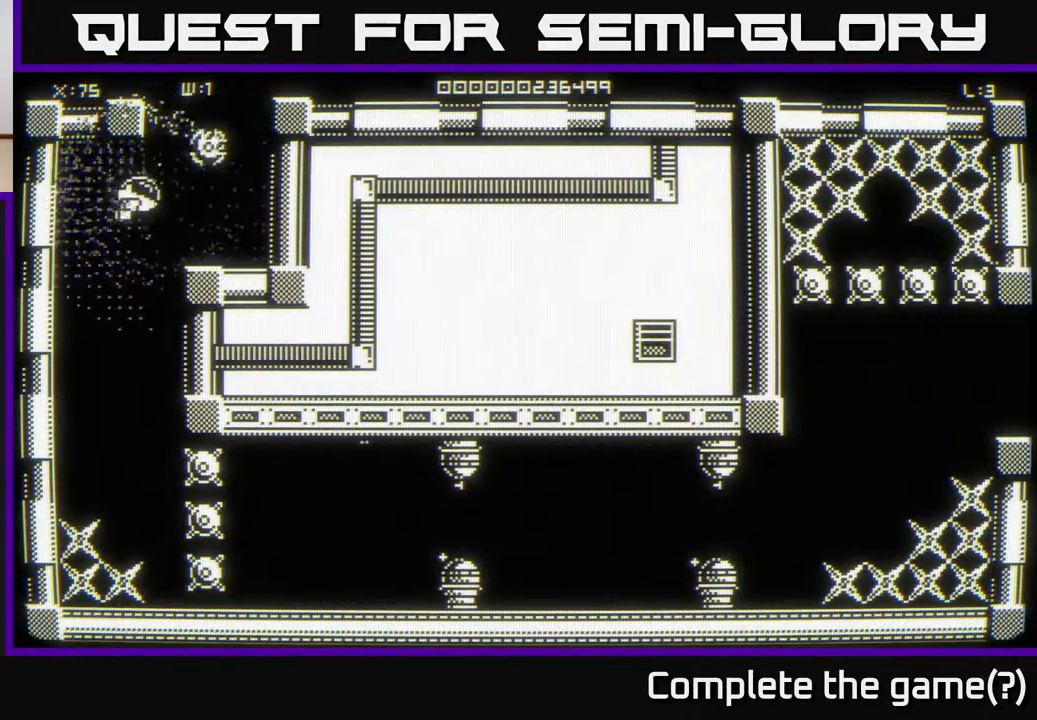
{"buttons": [], "left_stick": "center", "right_stick": "center", "events": [[183, "left_stick", "center"]]}
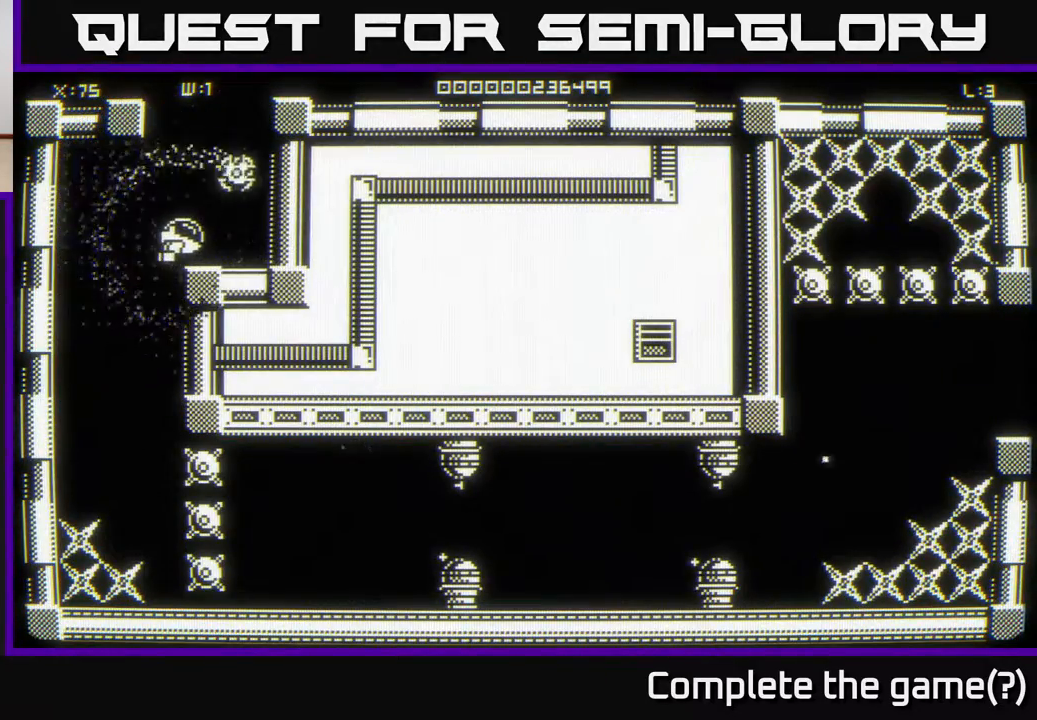
{"buttons": [], "left_stick": "center", "right_stick": "center", "events": [[100, "left_stick", "down-left"], [250, "left_stick", "down-right"], [317, "left_stick", "right"], [417, "left_stick", "center"]]}
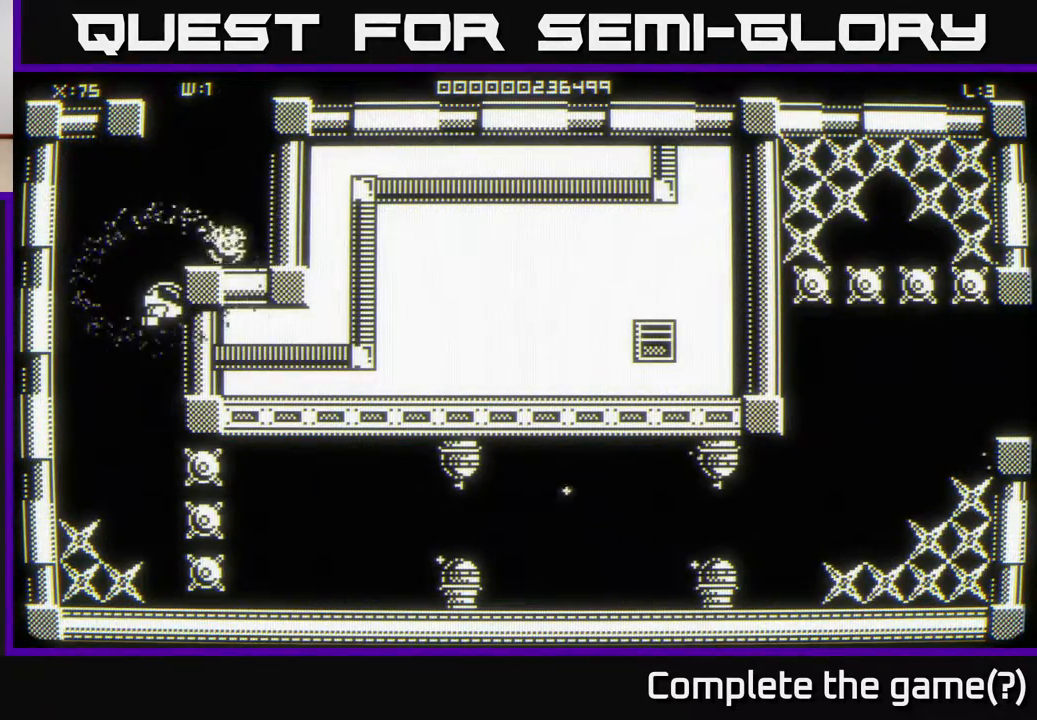
{"buttons": [], "left_stick": "center", "right_stick": "center", "events": []}
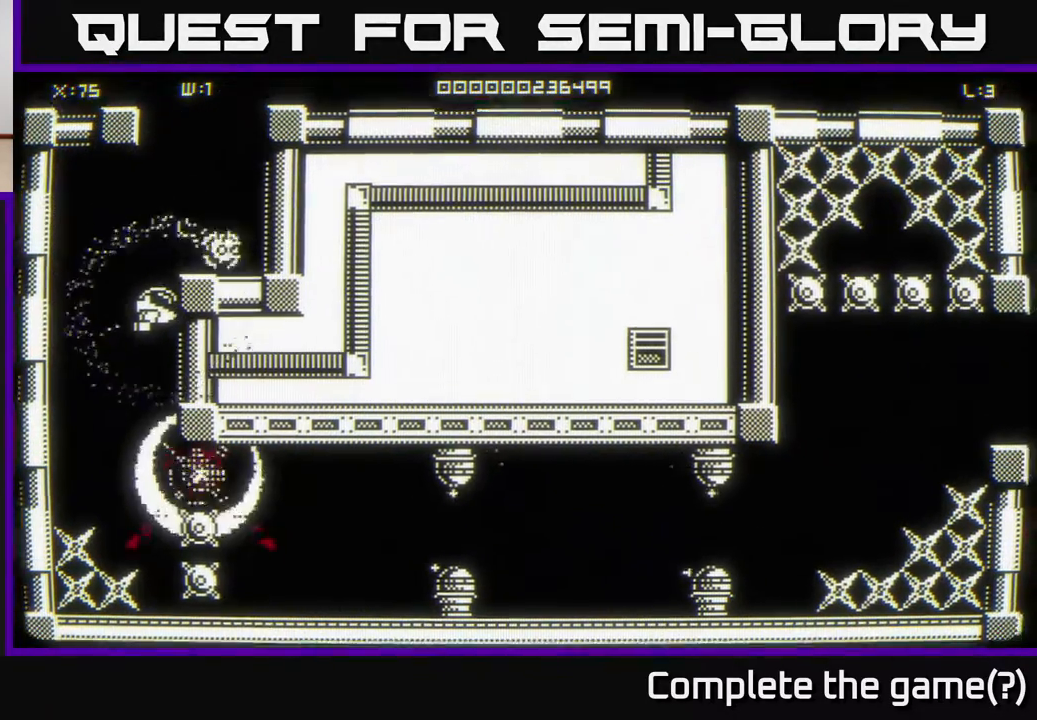
{"buttons": [], "left_stick": "center", "right_stick": "center", "events": []}
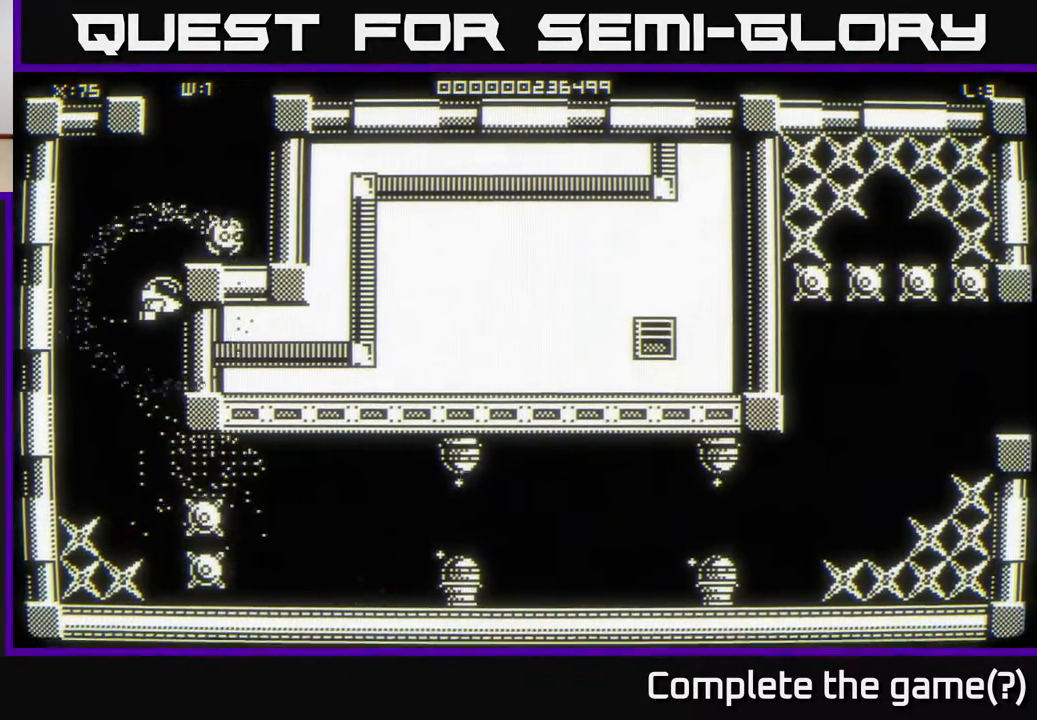
{"buttons": [], "left_stick": "down", "right_stick": "center", "events": [[417, "left_stick", "down"]]}
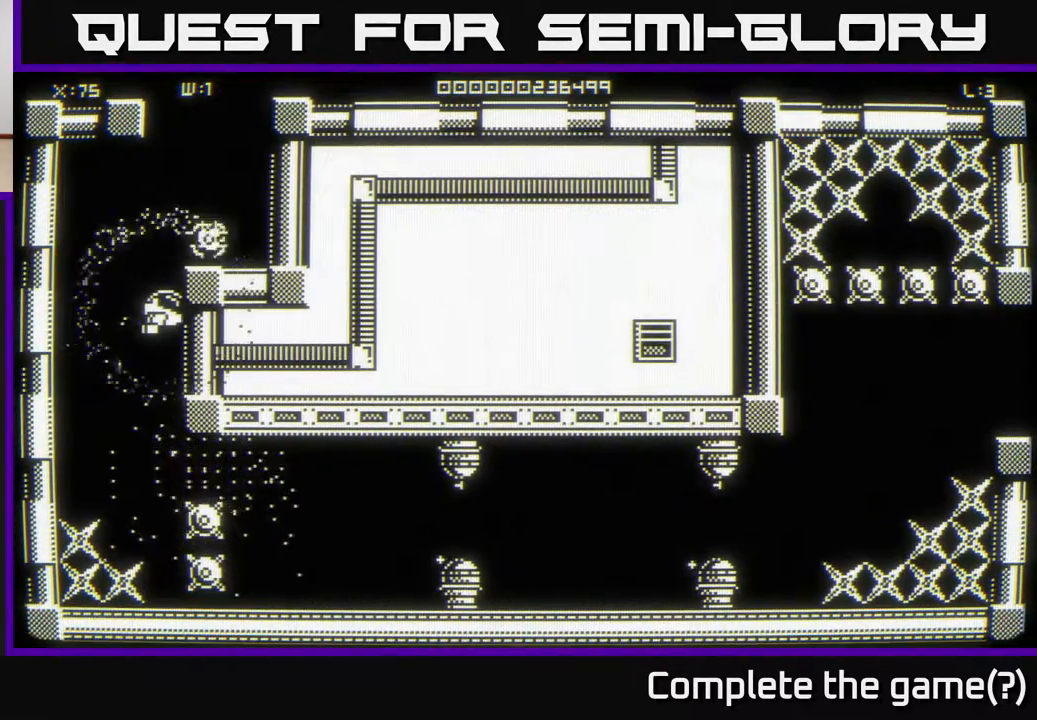
{"buttons": [], "left_stick": "up", "right_stick": "center", "events": [[17, "left_stick", "center"], [500, "left_stick", "up"]]}
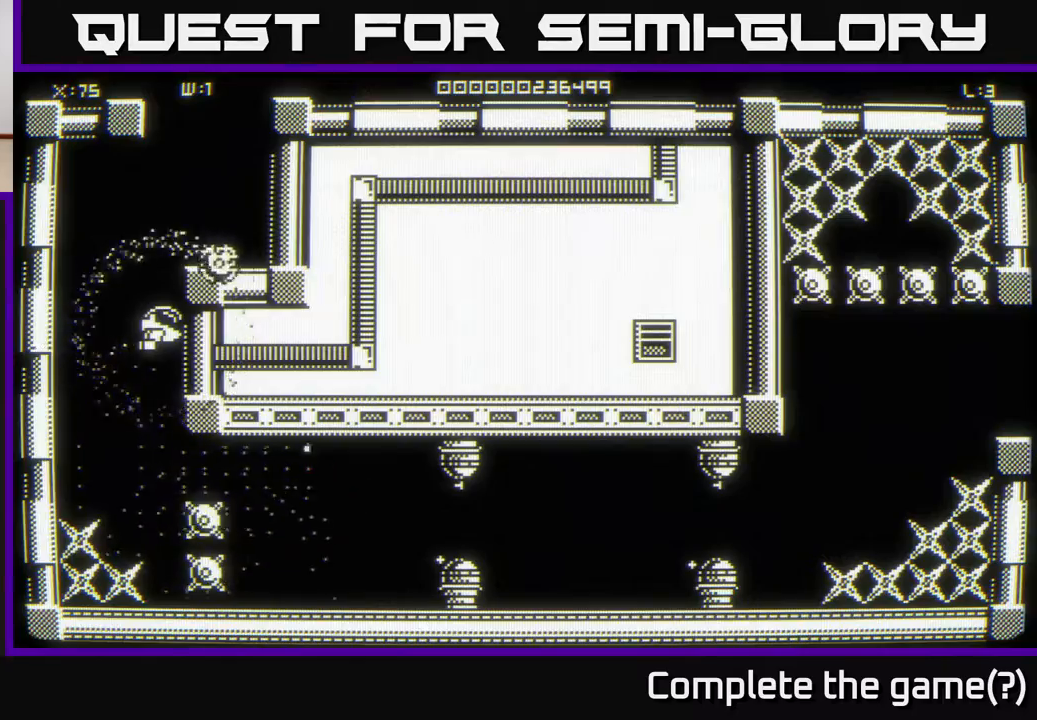
{"buttons": [], "left_stick": "down", "right_stick": "center", "events": [[150, "left_stick", "center"], [433, "left_stick", "down"]]}
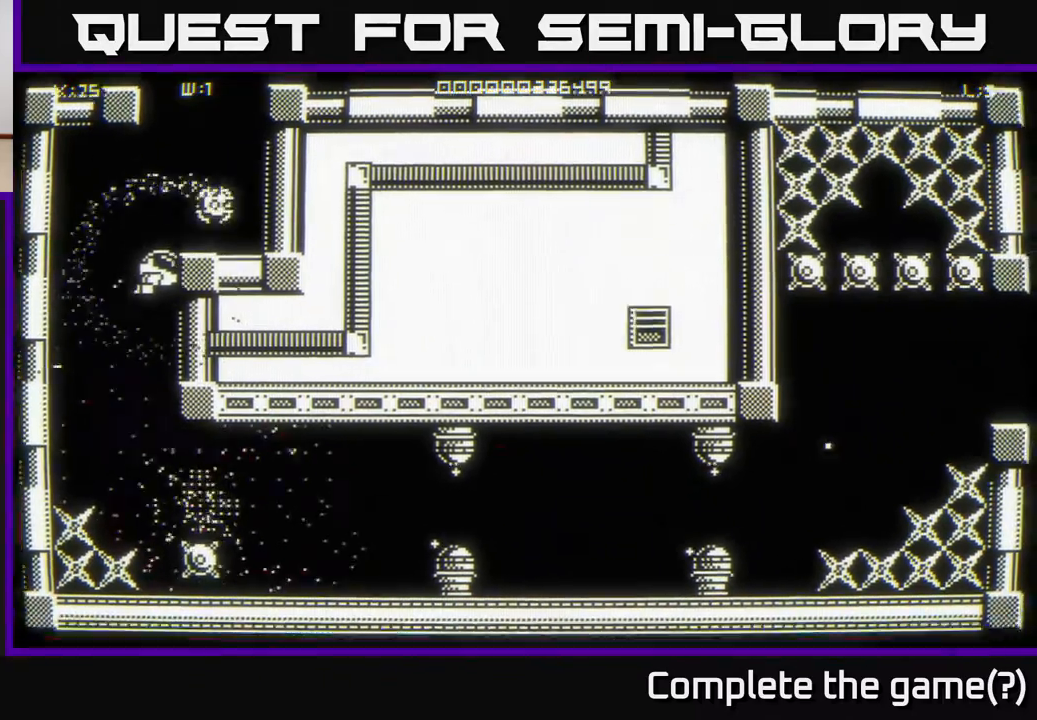
{"buttons": [], "left_stick": "center", "right_stick": "center", "events": [[183, "left_stick", "center"]]}
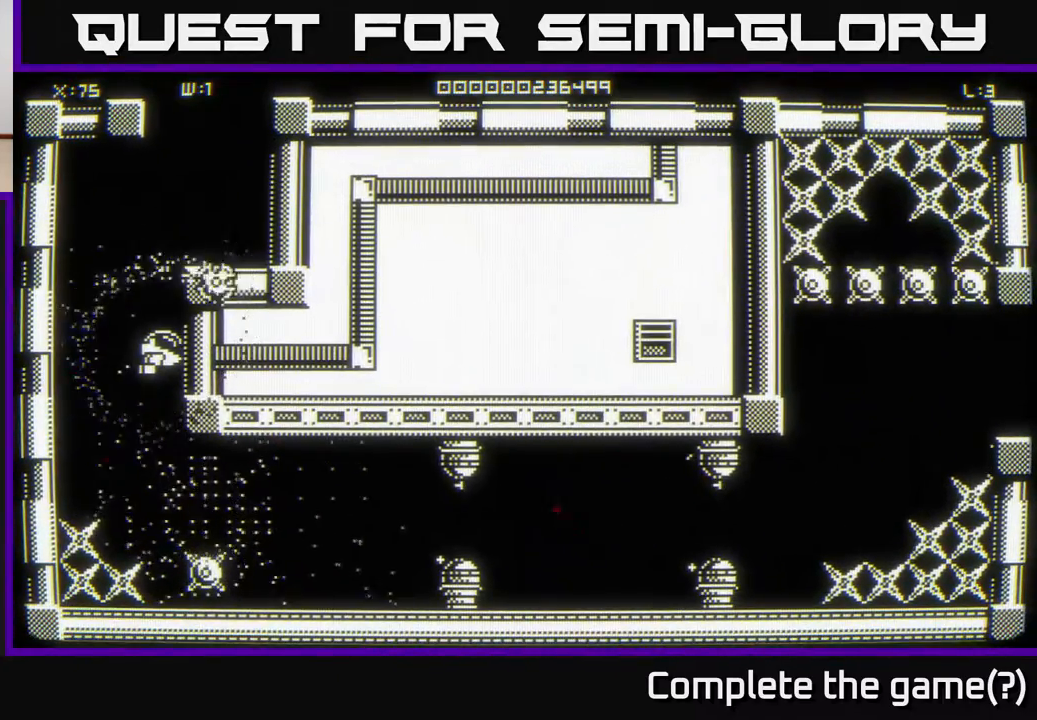
{"buttons": [], "left_stick": "center", "right_stick": "center", "events": []}
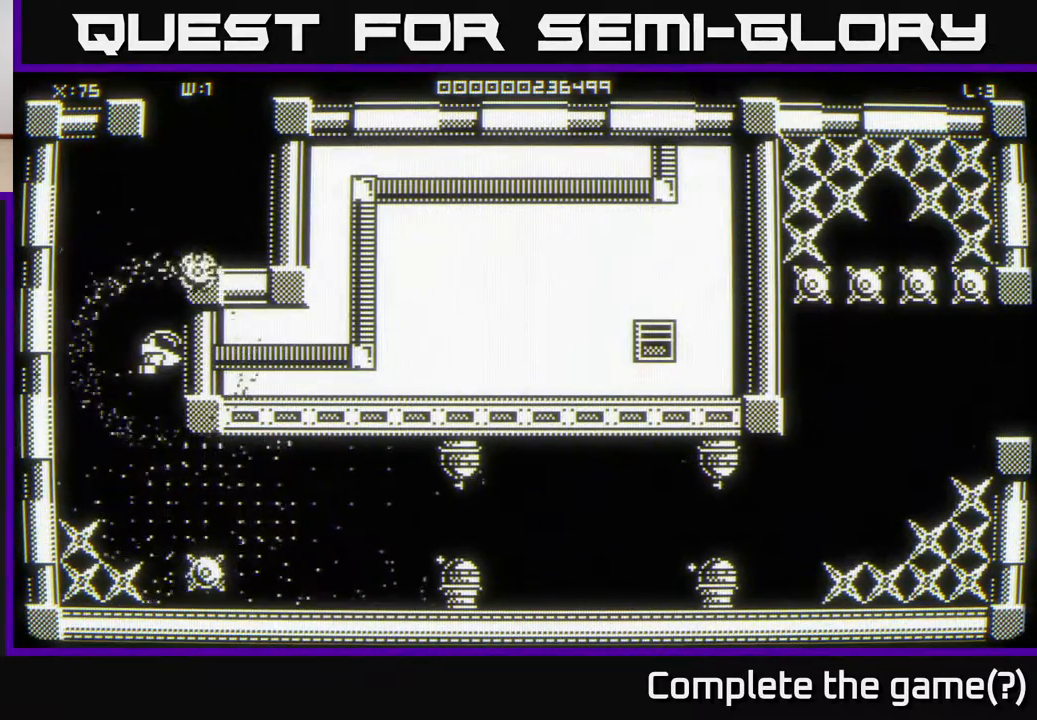
{"buttons": [], "left_stick": "center", "right_stick": "center", "events": []}
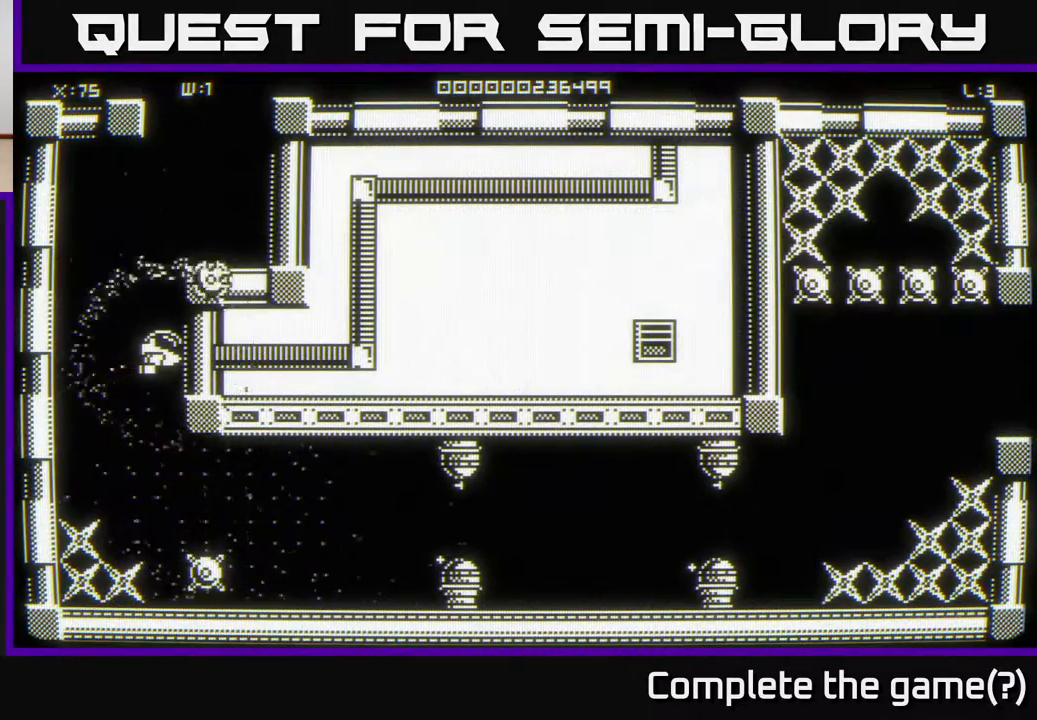
{"buttons": [], "left_stick": "down", "right_stick": "center", "events": [[367, "left_stick", "down"]]}
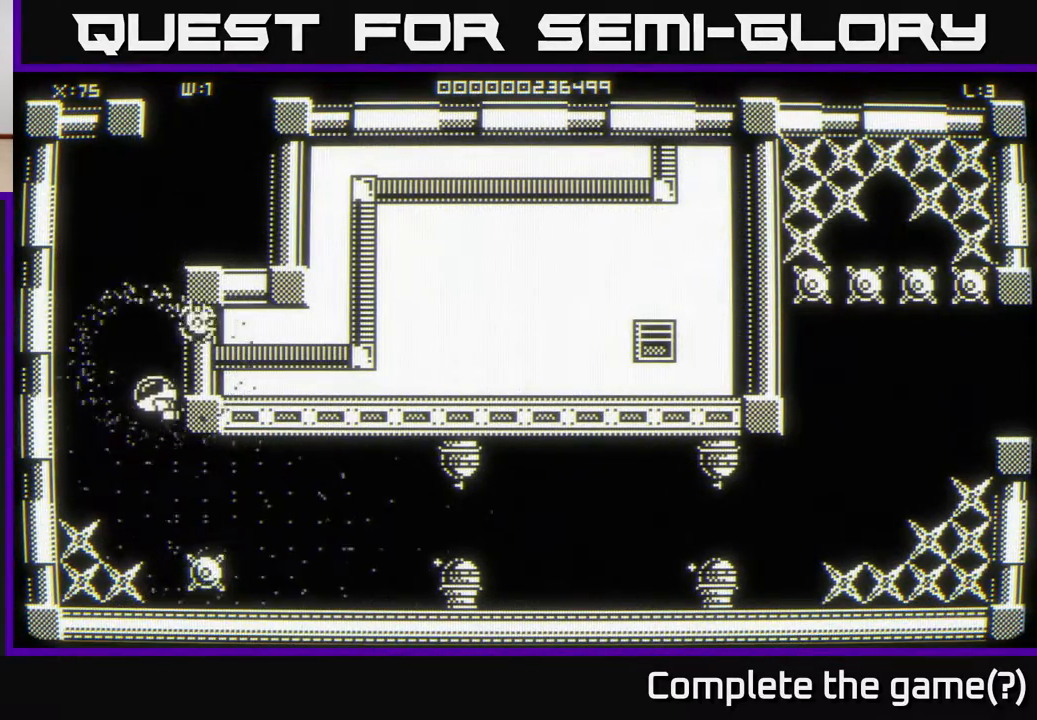
{"buttons": [], "left_stick": "up", "right_stick": "center", "events": [[300, "left_stick", "up-left"], [400, "left_stick", "up"]]}
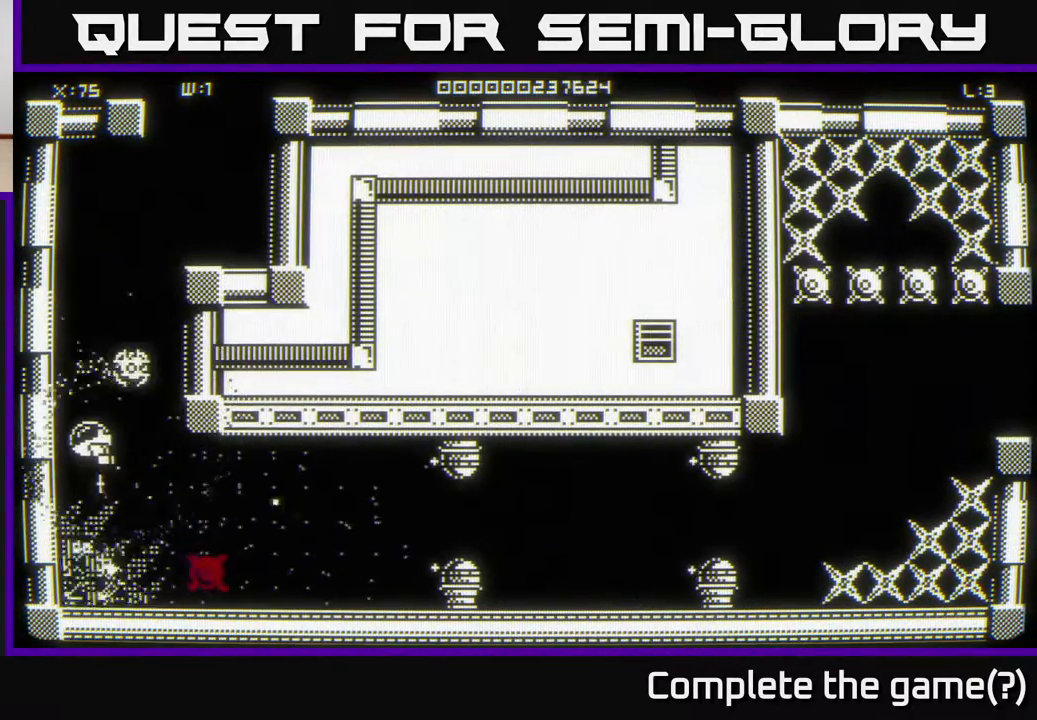
{"buttons": [], "left_stick": "down", "right_stick": "center", "events": [[133, "left_stick", "up-right"], [417, "left_stick", "down-right"], [483, "left_stick", "down"]]}
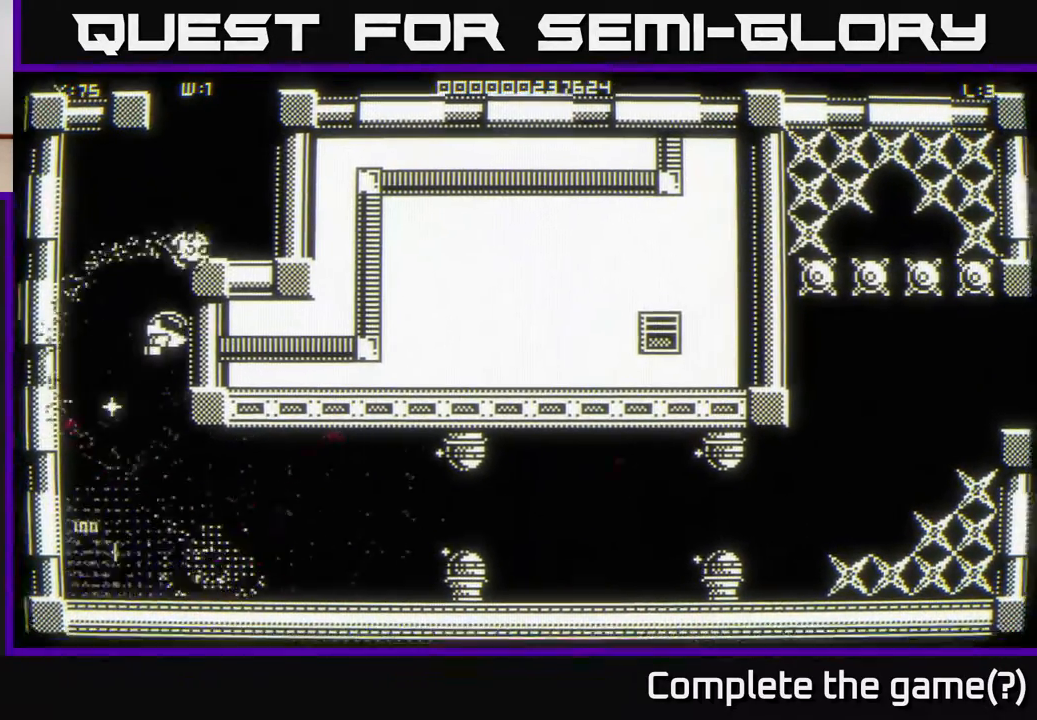
{"buttons": [], "left_stick": "down-left", "right_stick": "center", "events": [[117, "left_stick", "center"], [200, "left_stick", "down-left"]]}
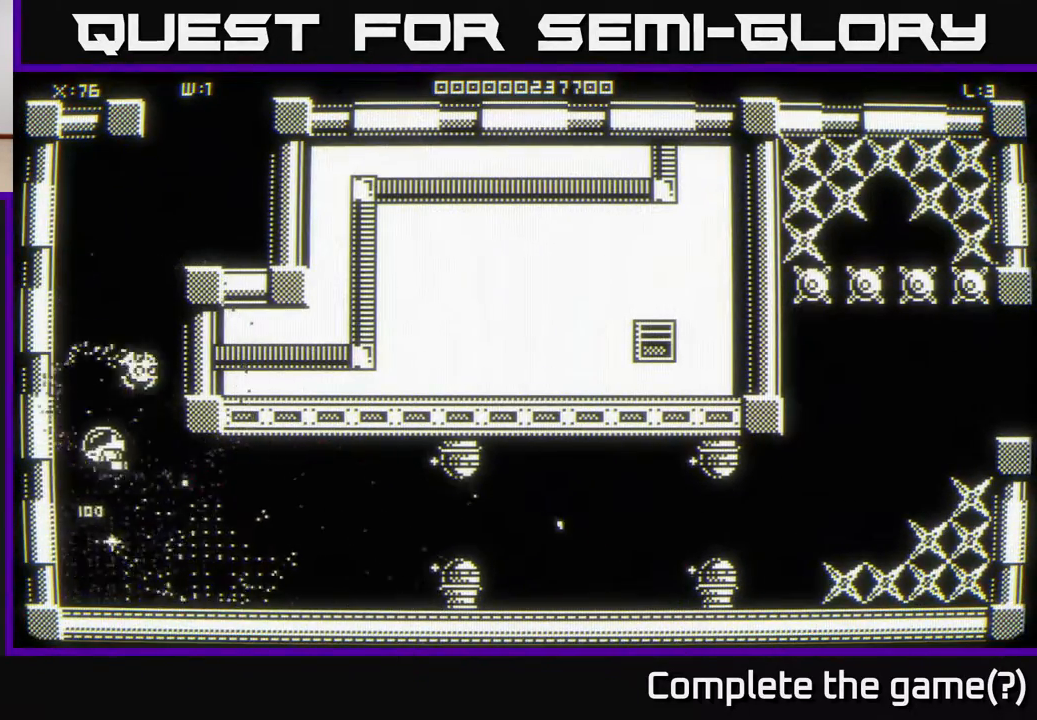
{"buttons": [], "left_stick": "down", "right_stick": "center", "events": [[67, "left_stick", "up-left"], [150, "left_stick", "up"], [400, "left_stick", "right"], [450, "left_stick", "down"]]}
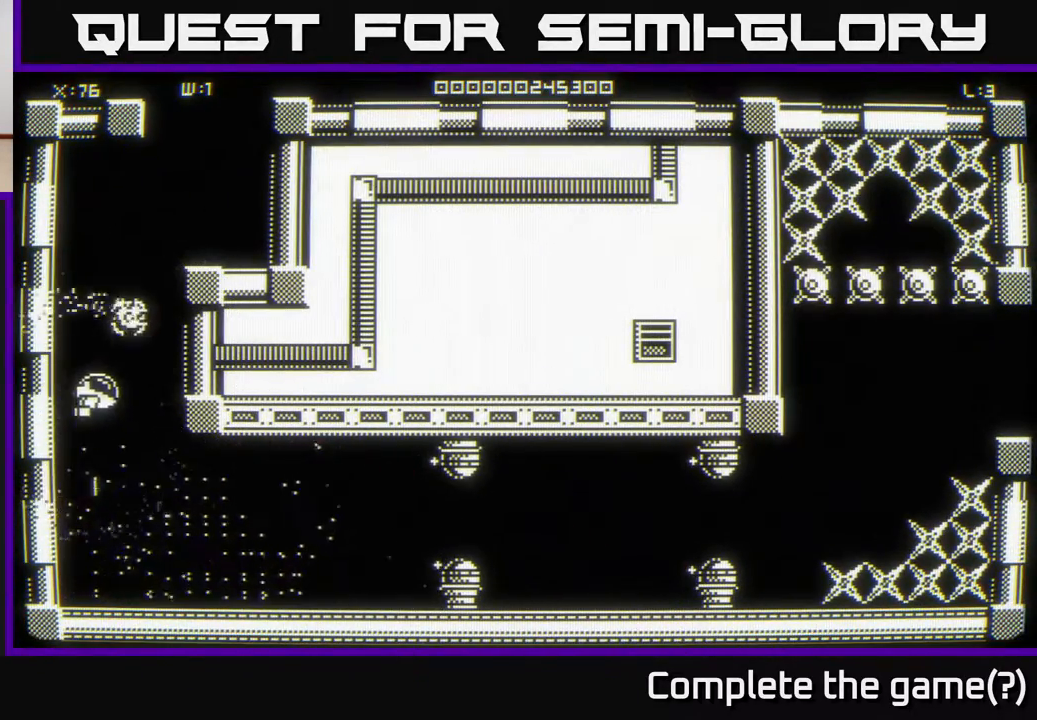
{"buttons": [], "left_stick": "right", "right_stick": "center", "events": [[133, "left_stick", "up-left"], [250, "left_stick", "up"], [433, "left_stick", "right"]]}